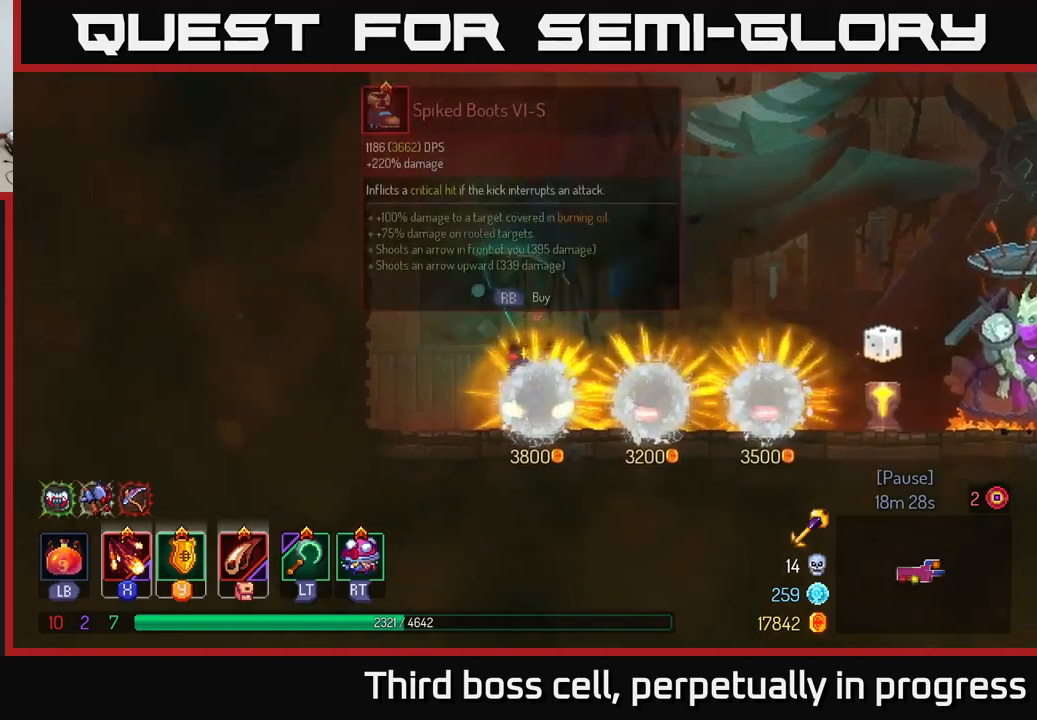
Gameplay with a controller (Xbox layout); each line is a JSON object with the inputs held at the frame after it. "events" lists button and stick changes between this image and that frame as [ms after this image, input, new state], when the widget could be followed in between.
{"buttons": [], "left_stick": "center", "right_stick": "center", "events": [[300, "left_stick", "center"]]}
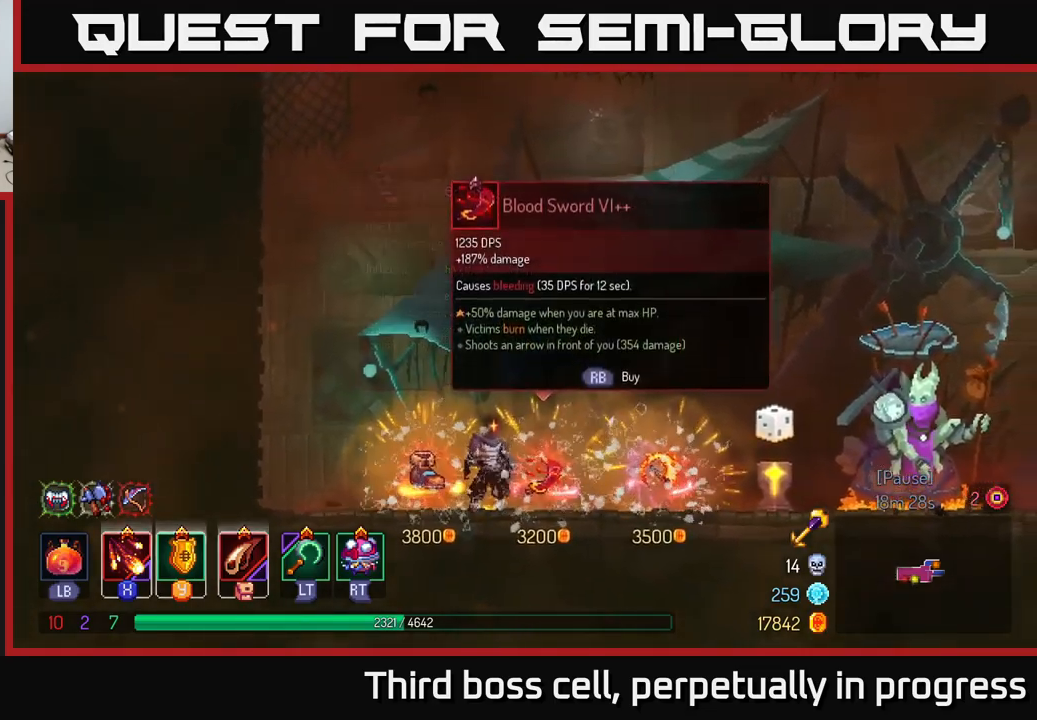
{"buttons": [], "left_stick": "right", "right_stick": "center", "events": [[450, "left_stick", "right"]]}
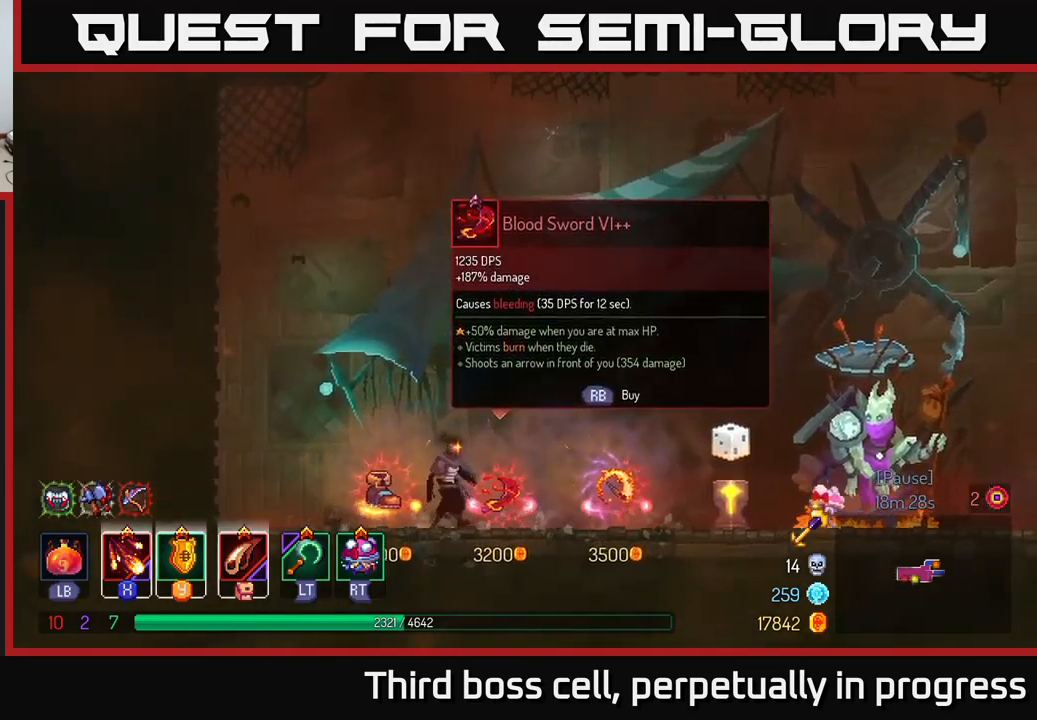
{"buttons": [], "left_stick": "center", "right_stick": "center", "events": [[350, "left_stick", "center"]]}
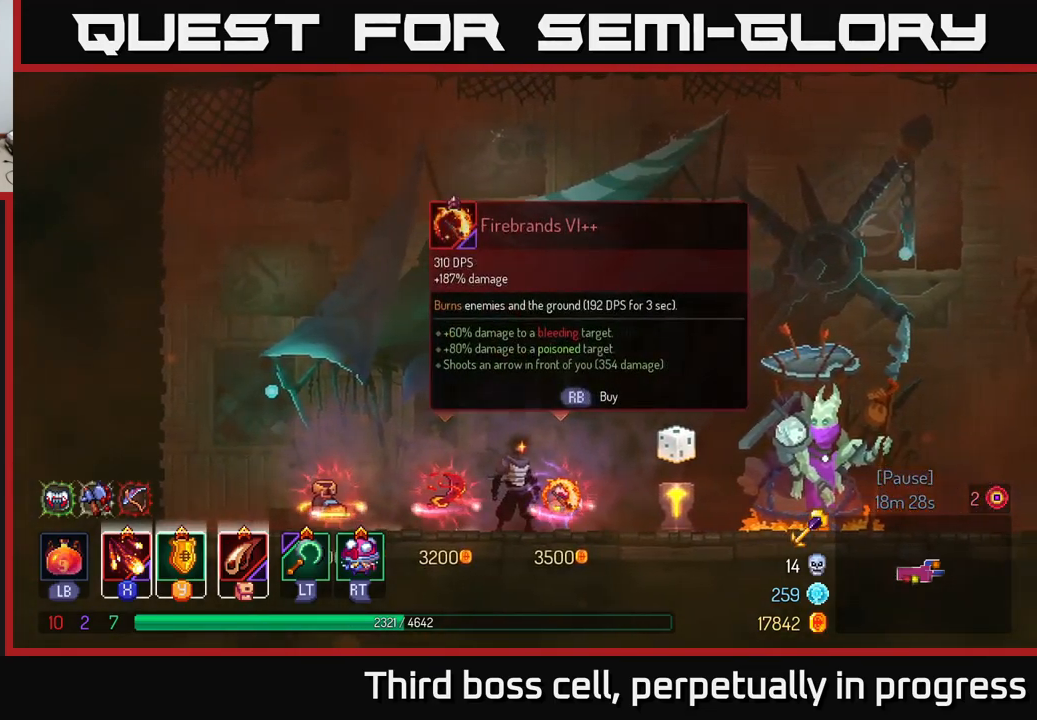
{"buttons": [], "left_stick": "center", "right_stick": "center", "events": [[233, "left_stick", "left"], [450, "left_stick", "center"]]}
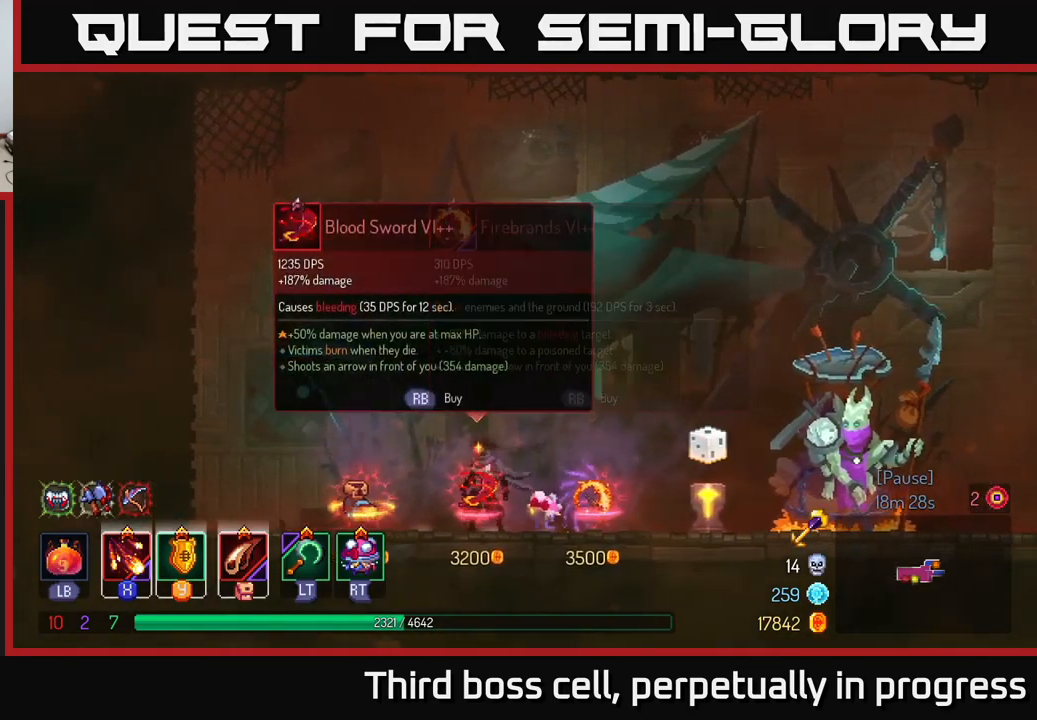
{"buttons": [], "left_stick": "right", "right_stick": "center", "events": [[217, "left_stick", "right"]]}
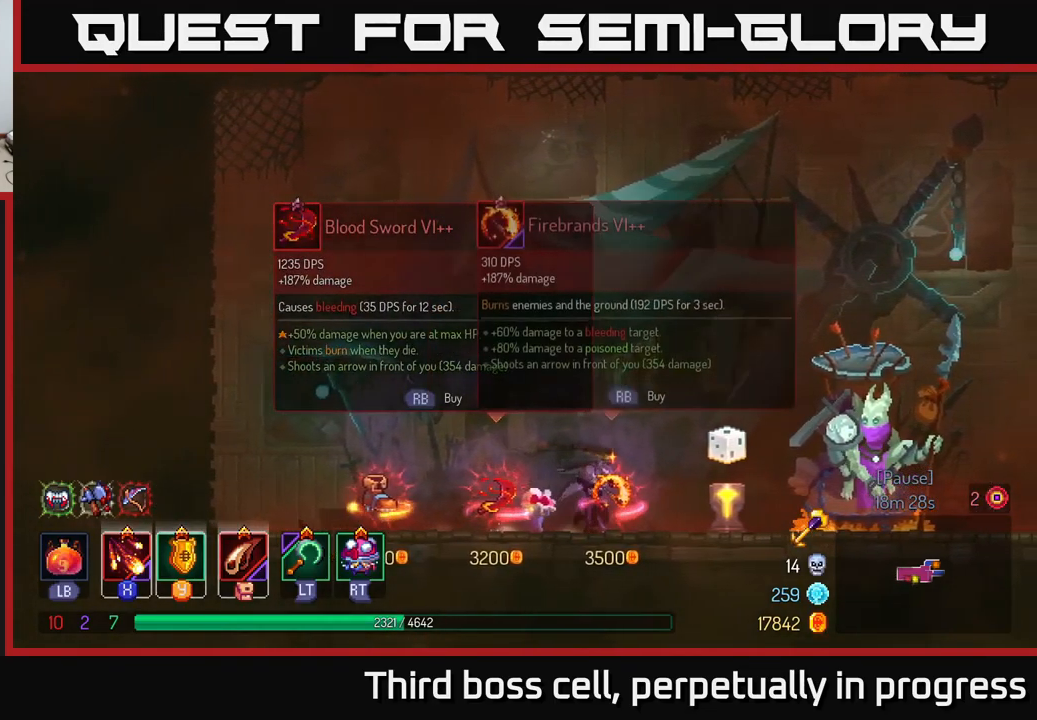
{"buttons": [], "left_stick": "right", "right_stick": "center", "events": []}
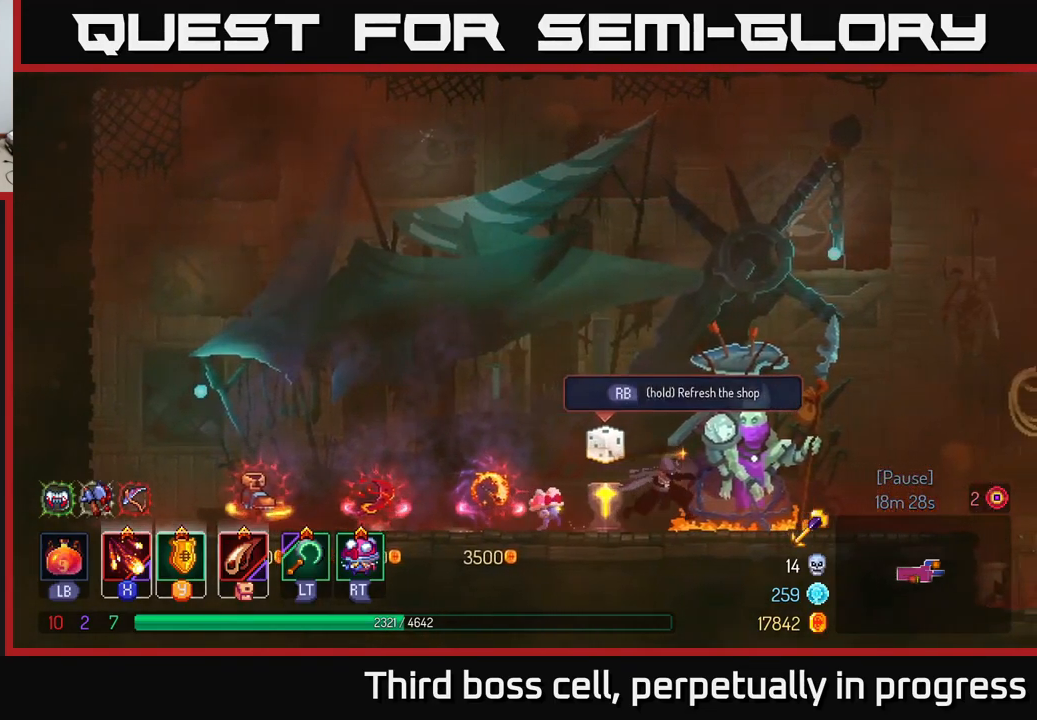
{"buttons": [], "left_stick": "right", "right_stick": "center", "events": [[217, "B", "down"], [367, "B", "up"]]}
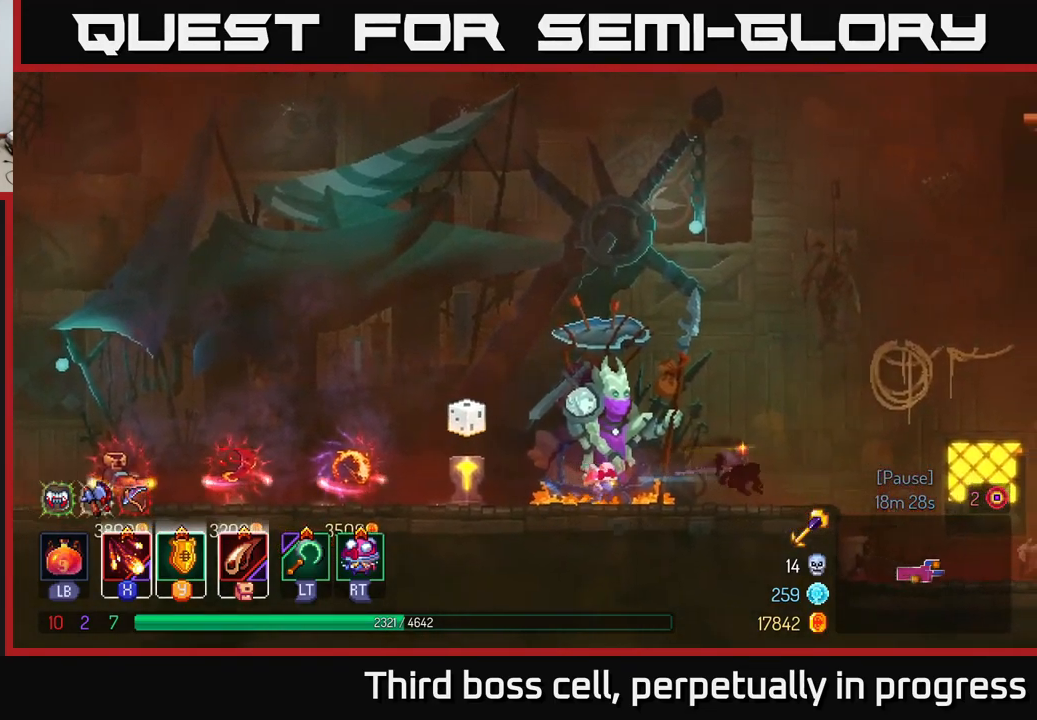
{"buttons": [], "left_stick": "right", "right_stick": "center", "events": [[300, "A", "down"], [433, "A", "up"]]}
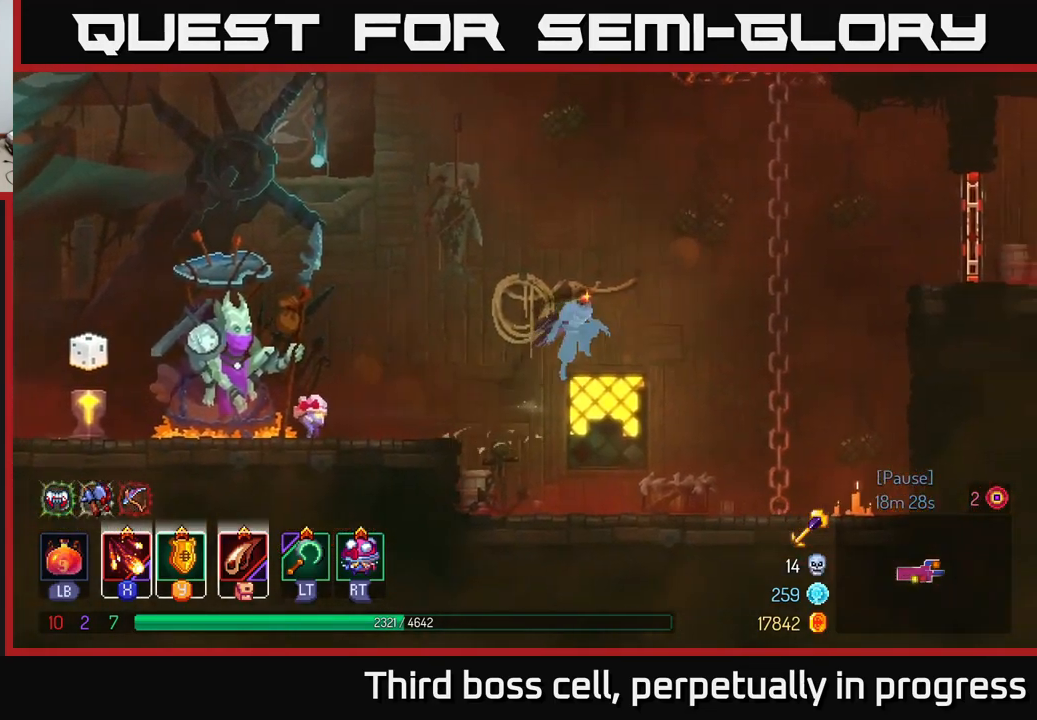
{"buttons": ["A"], "left_stick": "right", "right_stick": "center", "events": [[450, "A", "down"]]}
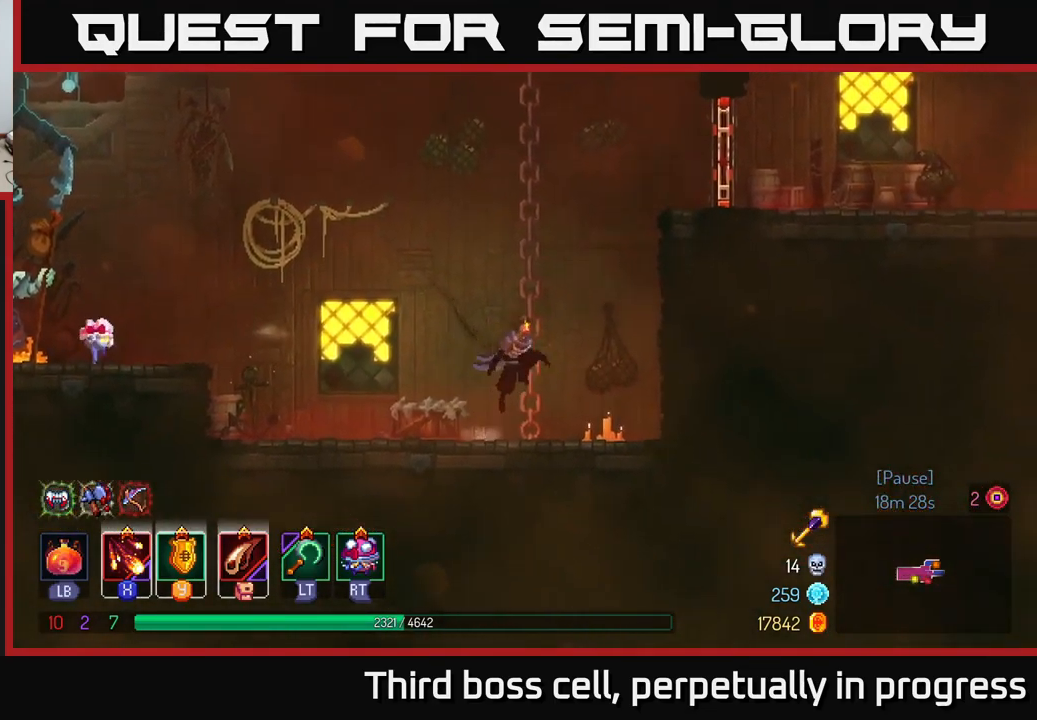
{"buttons": ["B"], "left_stick": "right", "right_stick": "center", "events": [[50, "A", "up"], [150, "A", "down"], [334, "A", "up"], [484, "B", "down"]]}
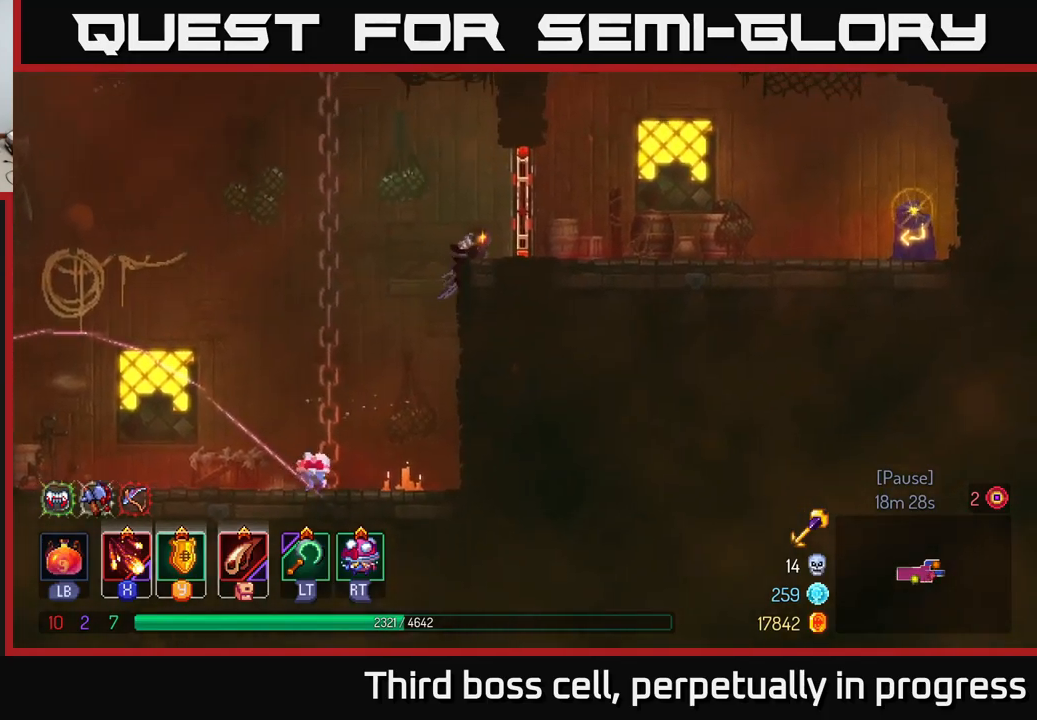
{"buttons": [], "left_stick": "right", "right_stick": "center", "events": [[167, "B", "up"]]}
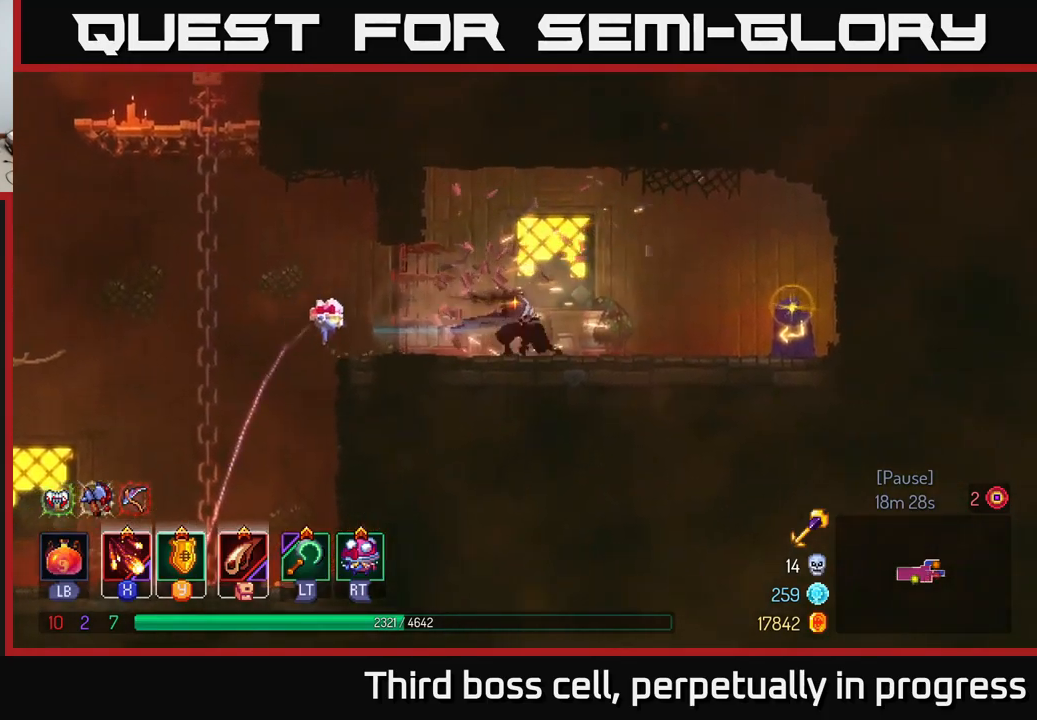
{"buttons": ["R1"], "left_stick": "right", "right_stick": "center", "events": [[484, "R1", "down"]]}
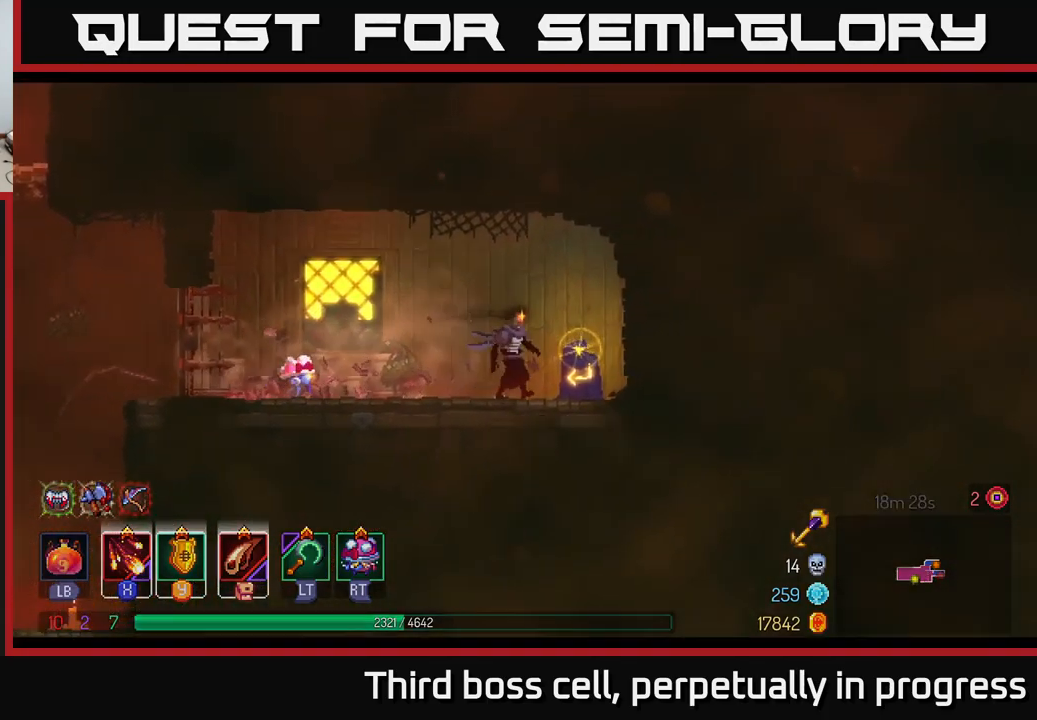
{"buttons": [], "left_stick": "center", "right_stick": "center", "events": [[100, "R1", "up"], [217, "left_stick", "center"]]}
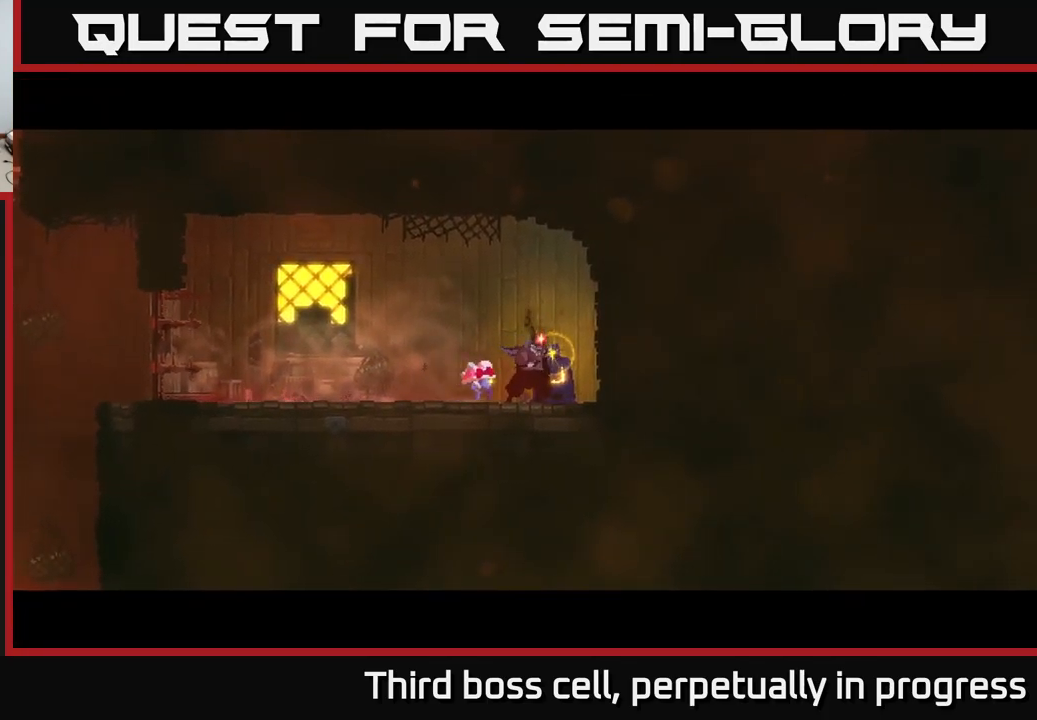
{"buttons": [], "left_stick": "center", "right_stick": "center", "events": [[217, "left_stick", "right"], [450, "left_stick", "center"]]}
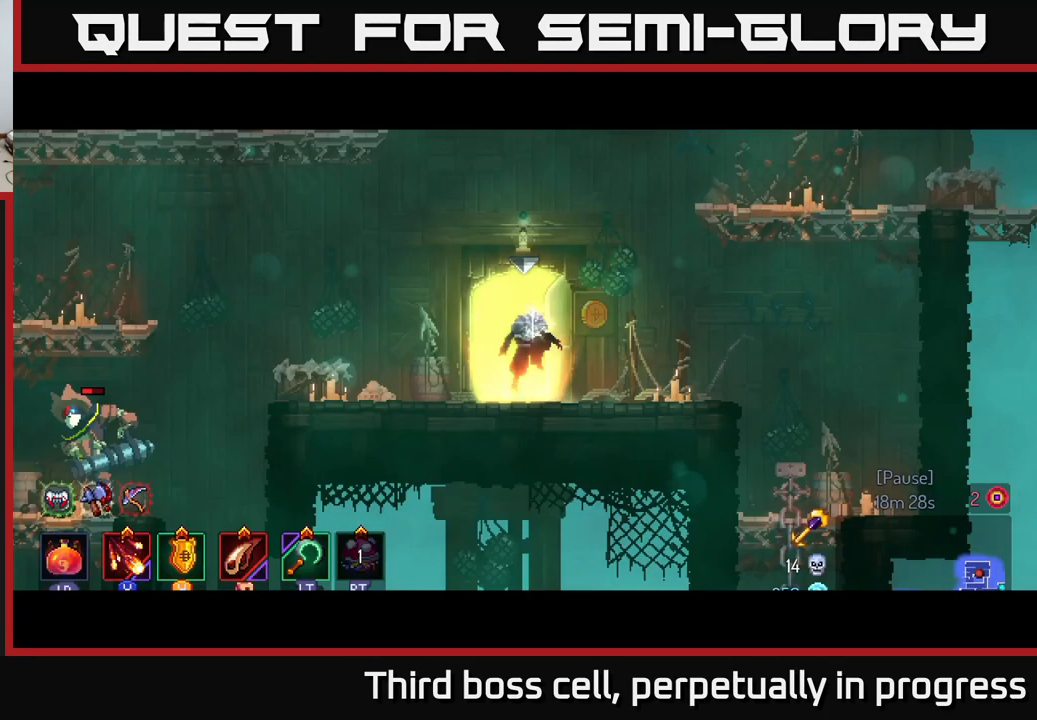
{"buttons": [], "left_stick": "left", "right_stick": "center", "events": [[267, "left_stick", "right"], [484, "left_stick", "left"]]}
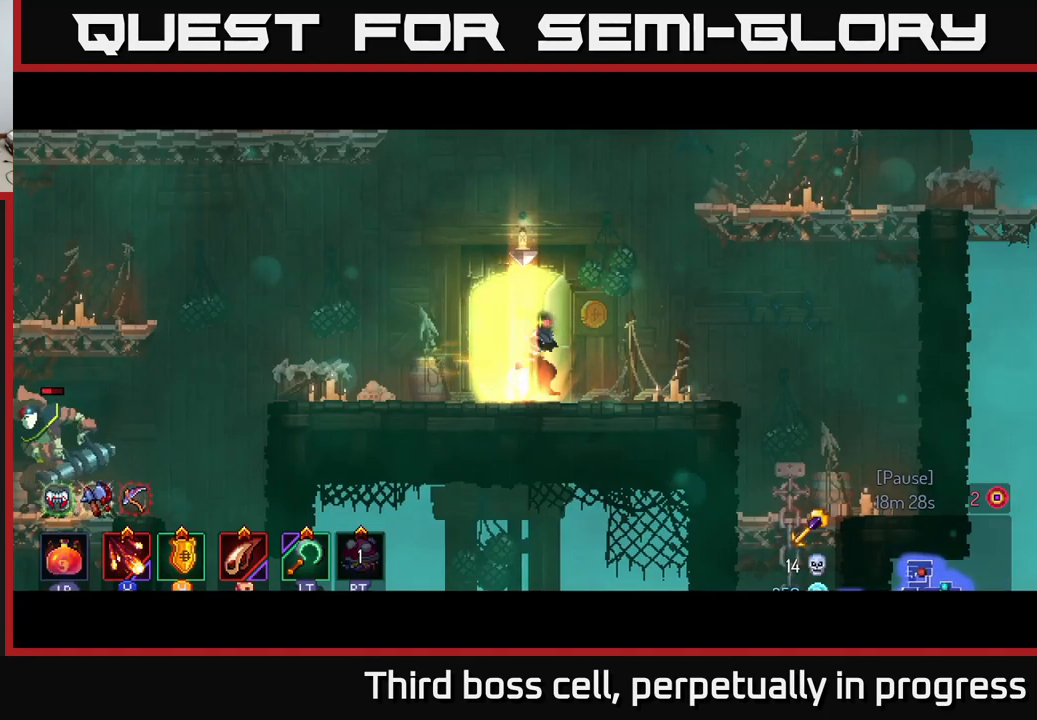
{"buttons": ["B"], "left_stick": "left", "right_stick": "center", "events": [[484, "B", "down"]]}
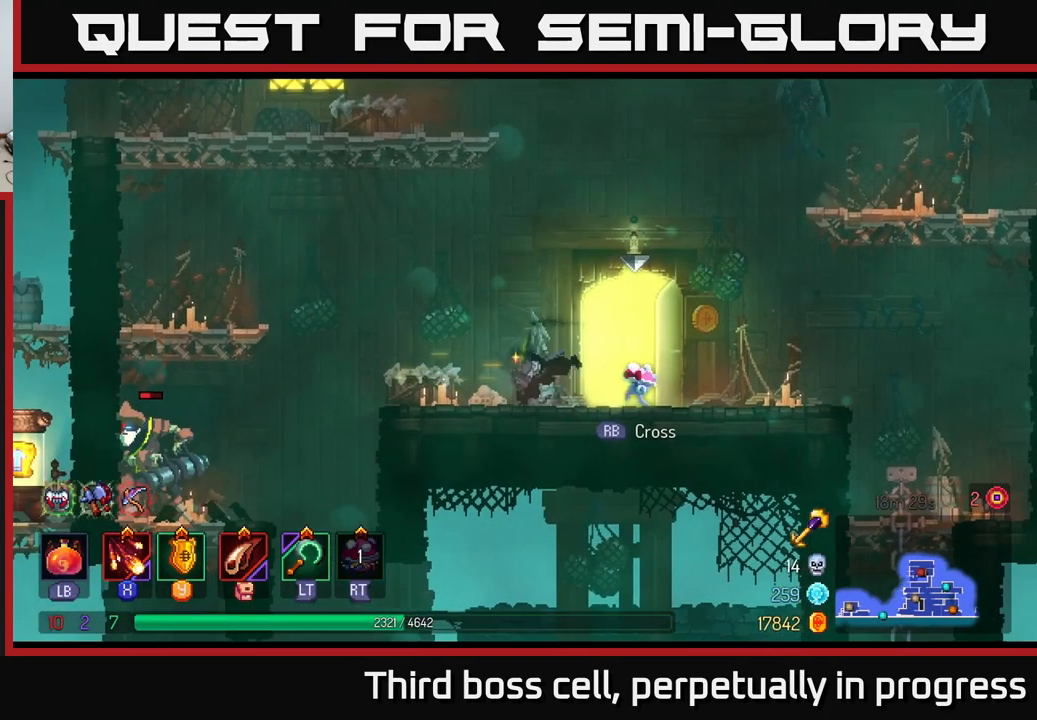
{"buttons": ["X"], "left_stick": "left", "right_stick": "center", "events": [[134, "B", "up"], [484, "X", "down"]]}
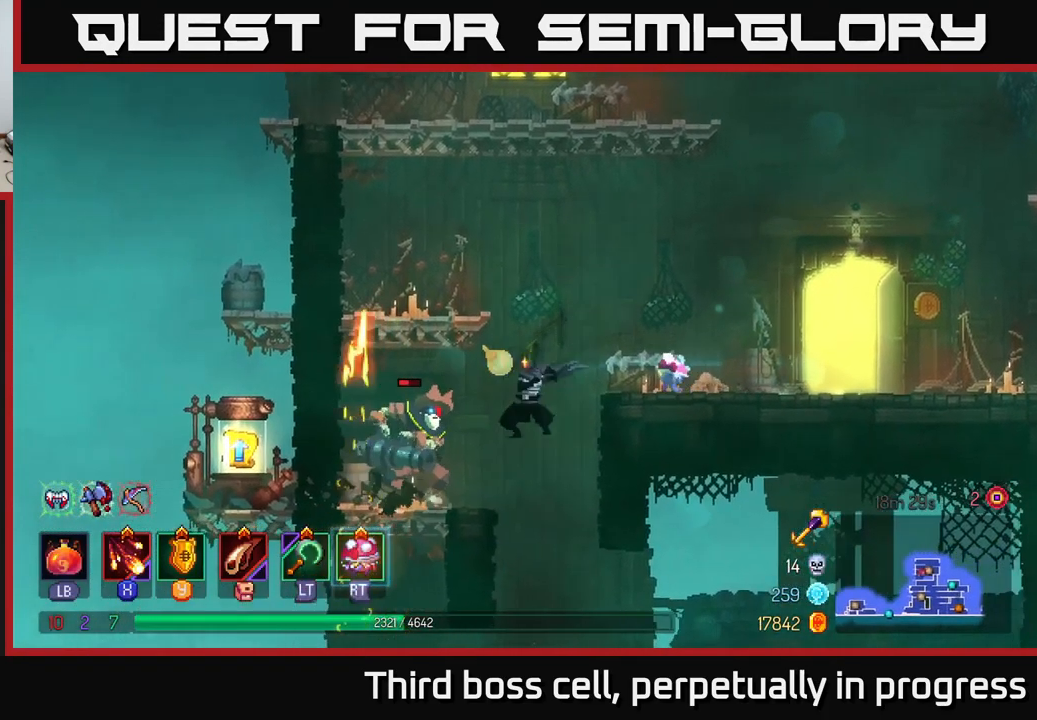
{"buttons": ["X"], "left_stick": "center", "right_stick": "center", "events": [[84, "X", "up"], [167, "X", "down"], [250, "X", "up"], [284, "left_stick", "center"], [334, "X", "down"], [434, "X", "up"], [500, "X", "down"]]}
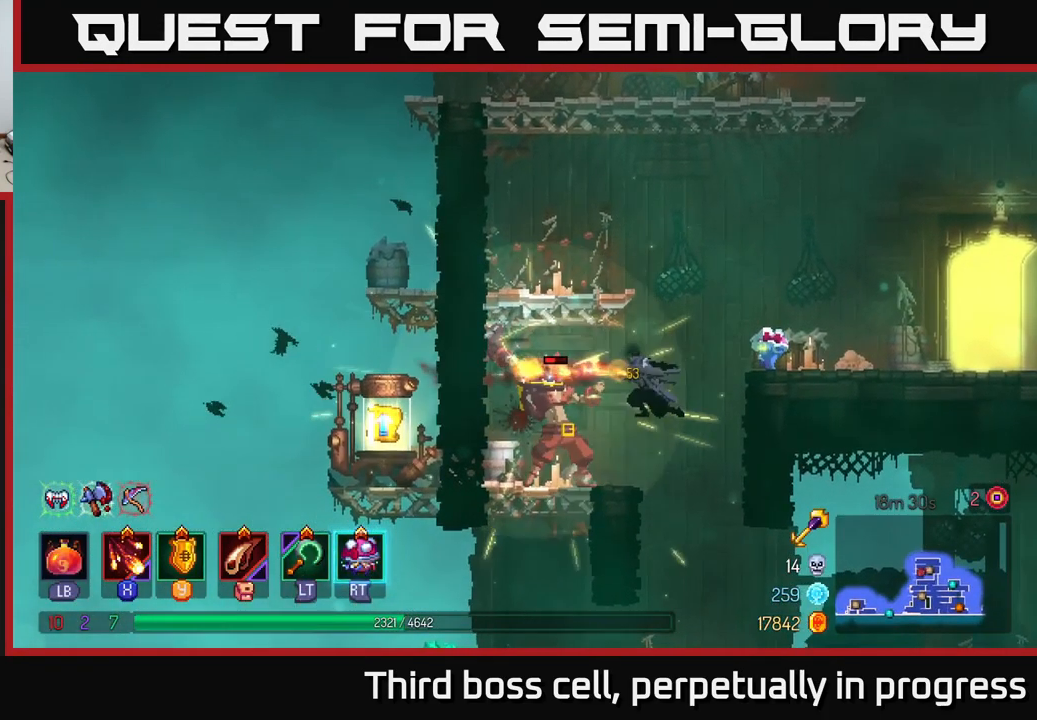
{"buttons": [], "left_stick": "left", "right_stick": "center", "events": [[117, "X", "up"], [117, "left_stick", "left"], [267, "B", "down"], [400, "B", "up"]]}
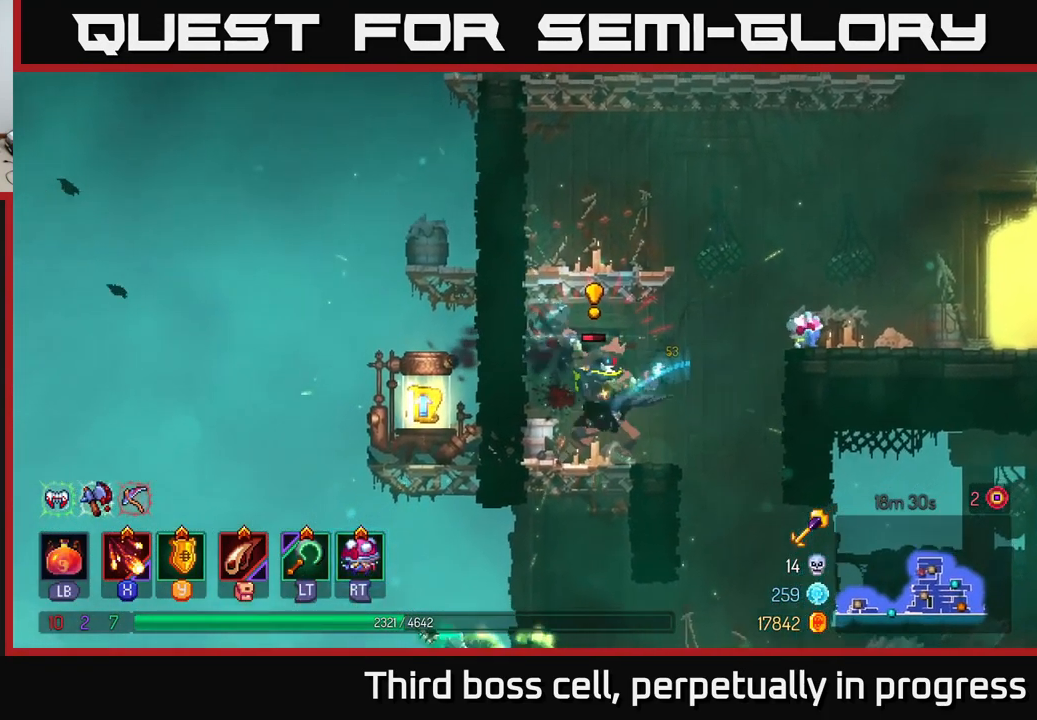
{"buttons": ["B"], "left_stick": "right", "right_stick": "center", "events": [[183, "X", "down"], [183, "left_stick", "right"], [266, "X", "up"], [316, "X", "down"], [416, "X", "up"], [500, "B", "down"]]}
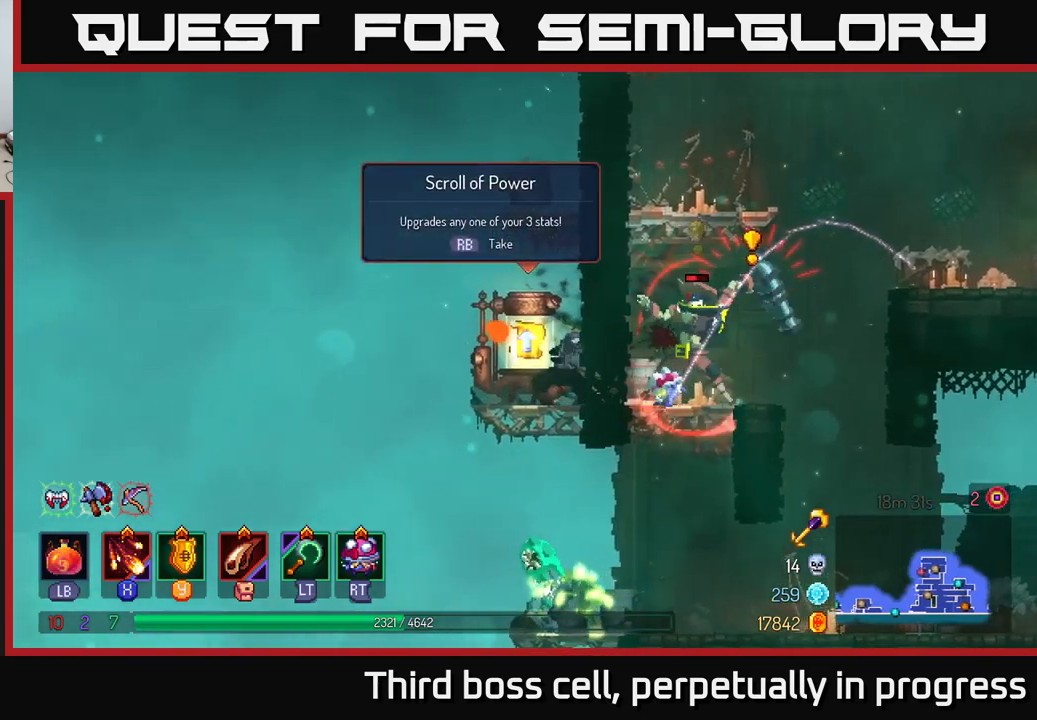
{"buttons": [], "left_stick": "right", "right_stick": "center", "events": [[83, "B", "up"], [166, "B", "down"], [266, "B", "up"]]}
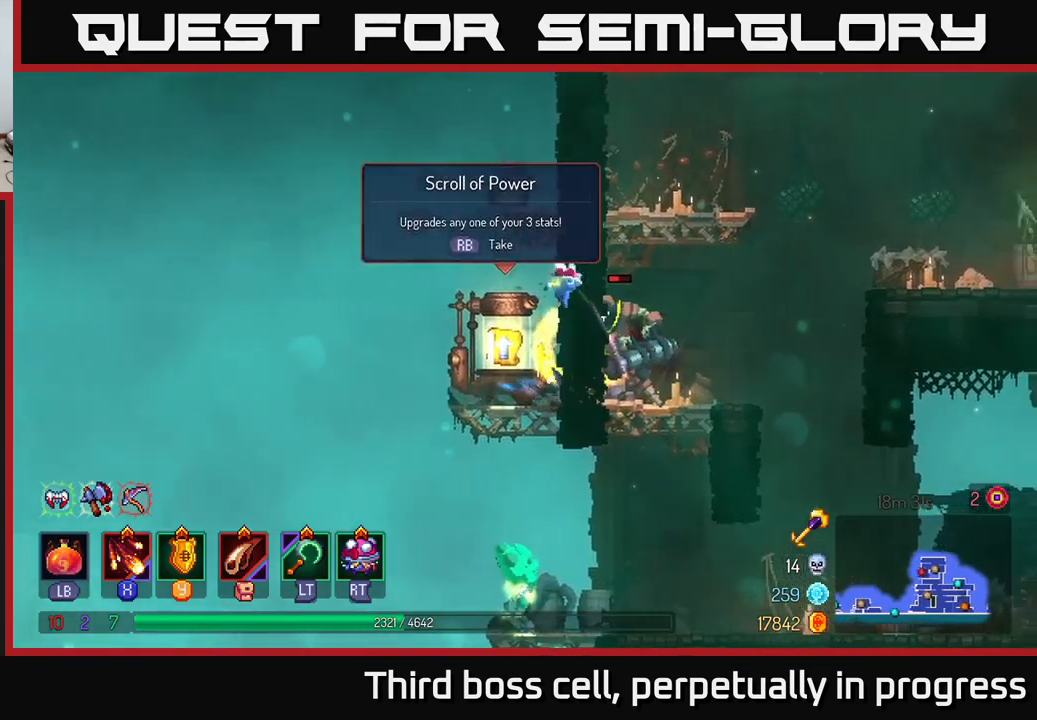
{"buttons": [], "left_stick": "left", "right_stick": "center", "events": [[216, "X", "down"], [216, "left_stick", "left"], [300, "X", "up"], [366, "X", "down"], [450, "X", "up"]]}
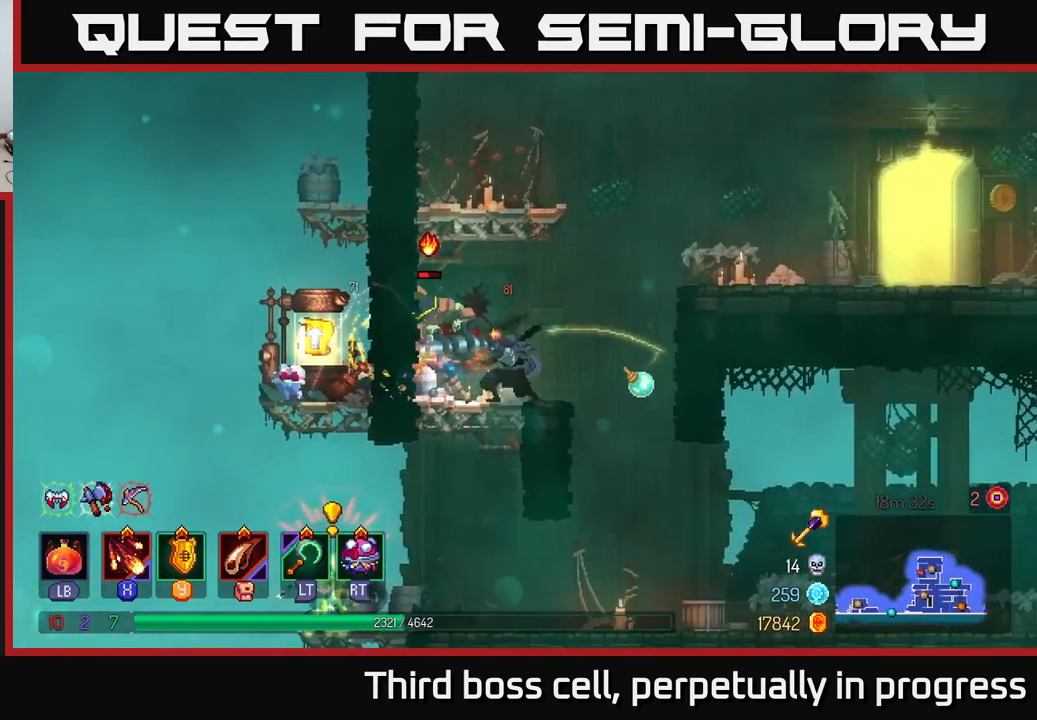
{"buttons": [], "left_stick": "center", "right_stick": "center", "events": [[16, "X", "down"], [16, "left_stick", "center"], [116, "X", "up"], [183, "X", "down"], [266, "X", "up"], [350, "X", "down"], [466, "X", "up"]]}
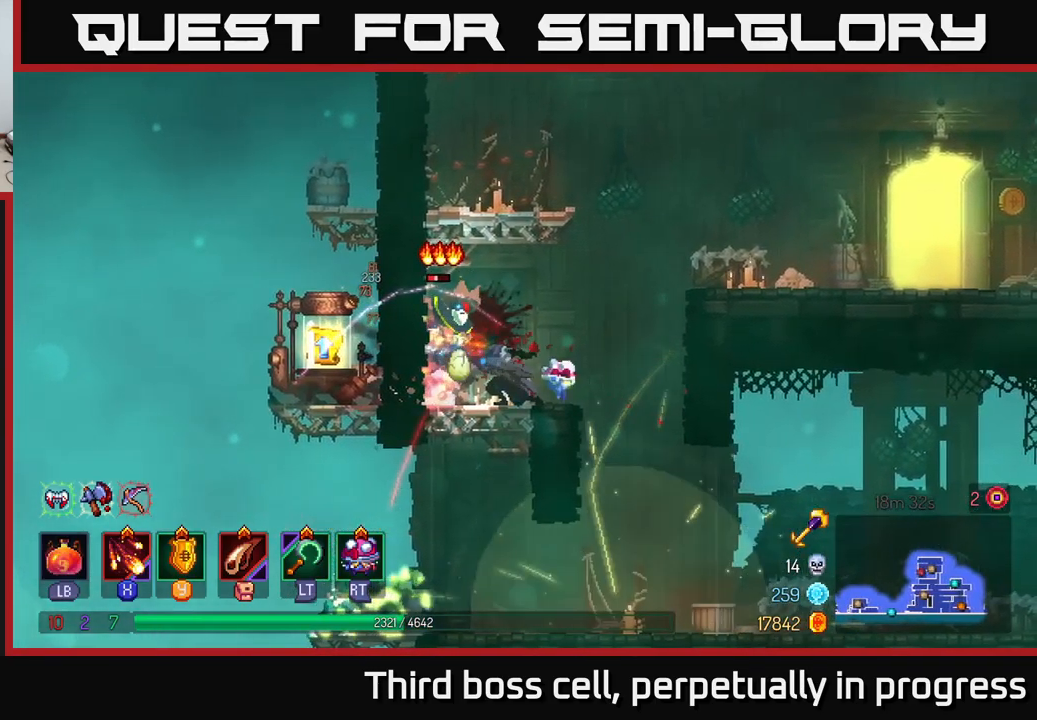
{"buttons": [], "left_stick": "left", "right_stick": "center", "events": [[50, "X", "down"], [116, "X", "up"], [216, "left_stick", "left"], [383, "B", "down"], [483, "B", "up"]]}
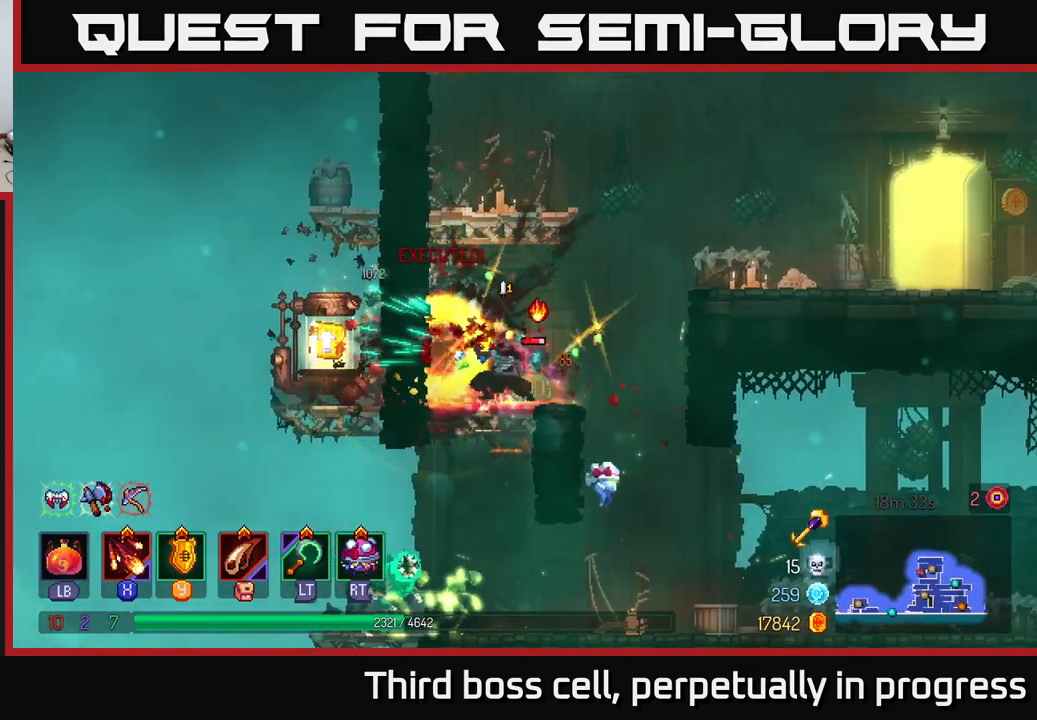
{"buttons": ["R1"], "left_stick": "right", "right_stick": "center", "events": [[416, "left_stick", "right"], [466, "R1", "down"]]}
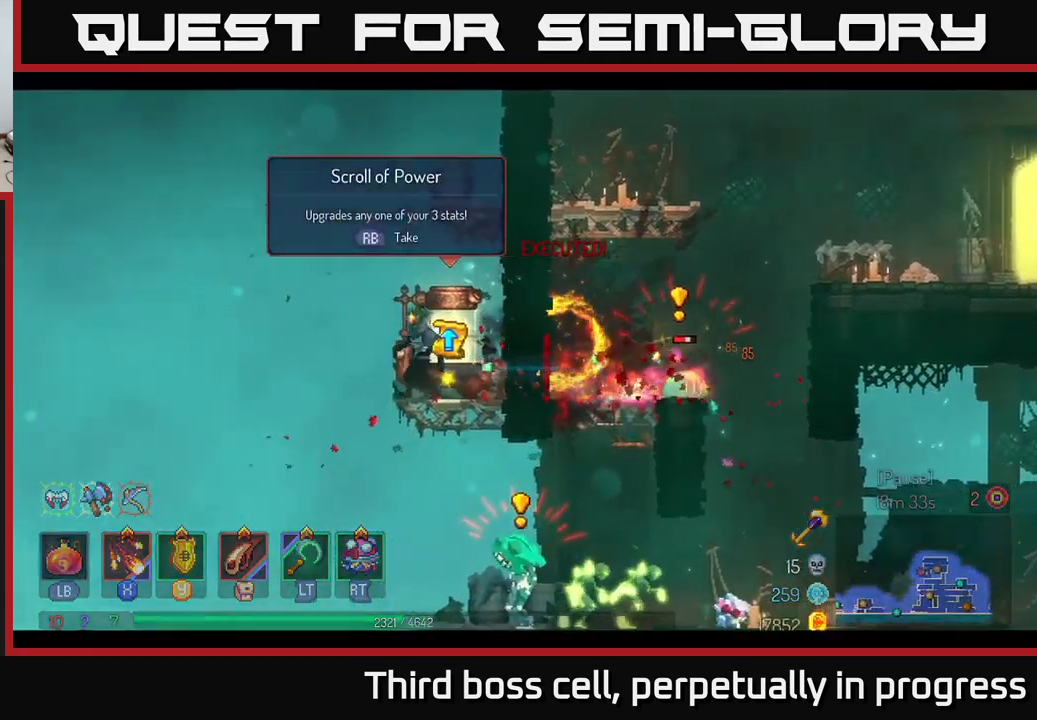
{"buttons": [], "left_stick": "center", "right_stick": "center", "events": [[50, "R1", "up"], [66, "left_stick", "center"]]}
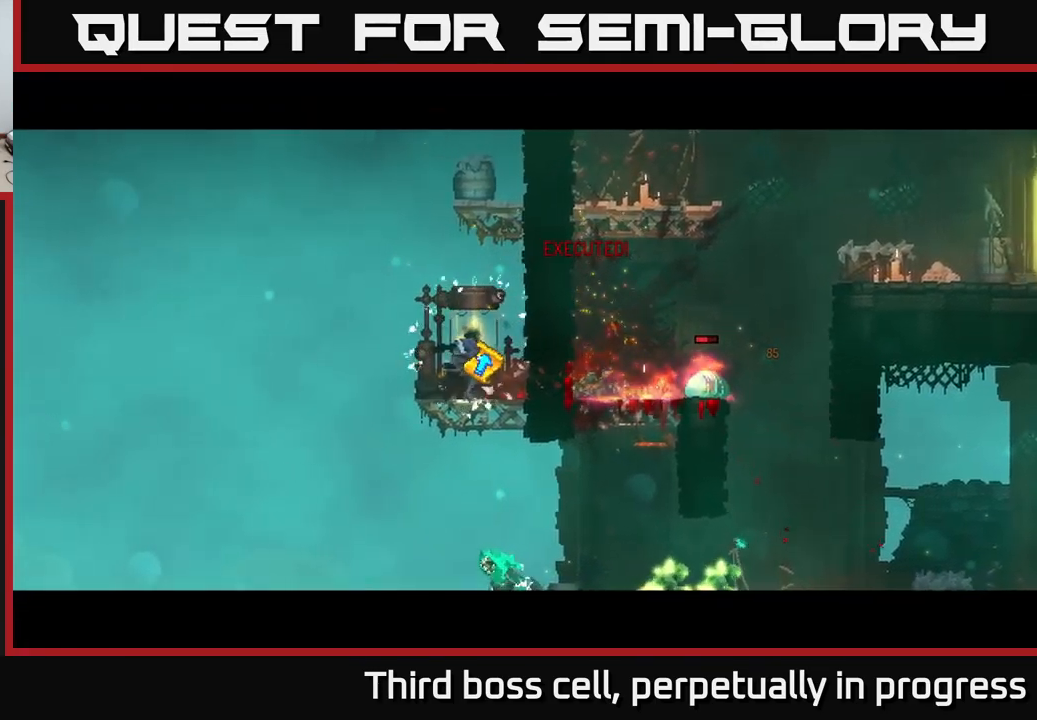
{"buttons": [], "left_stick": "center", "right_stick": "center", "events": []}
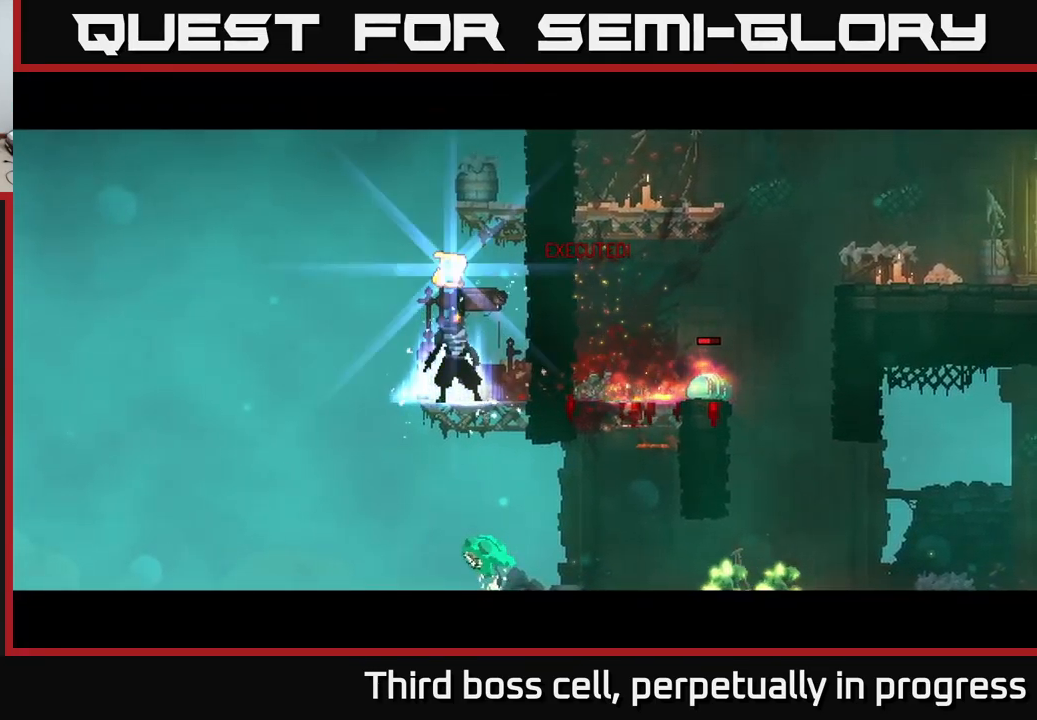
{"buttons": [], "left_stick": "center", "right_stick": "center", "events": []}
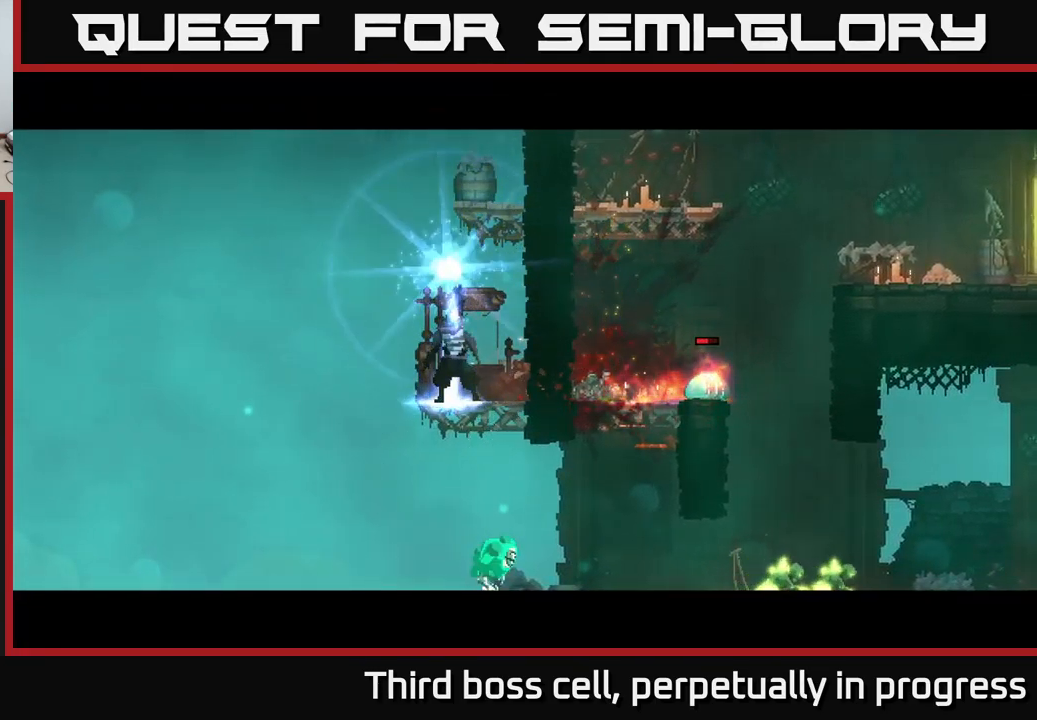
{"buttons": [], "left_stick": "center", "right_stick": "center", "events": []}
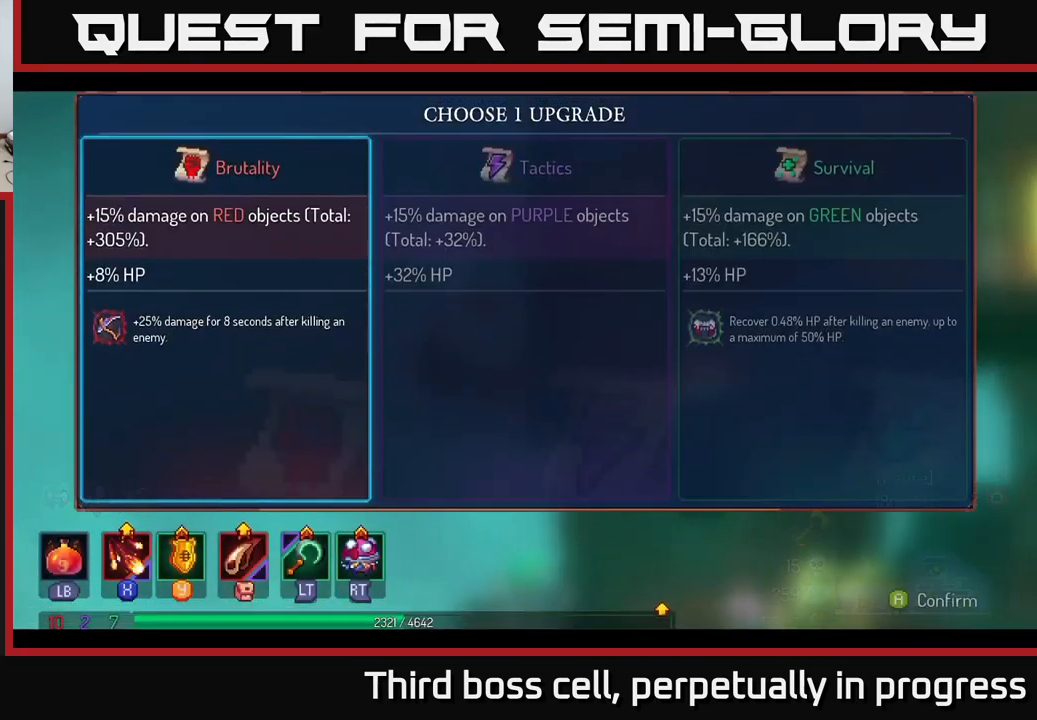
{"buttons": [], "left_stick": "center", "right_stick": "center", "events": [[116, "A", "down"], [200, "A", "up"]]}